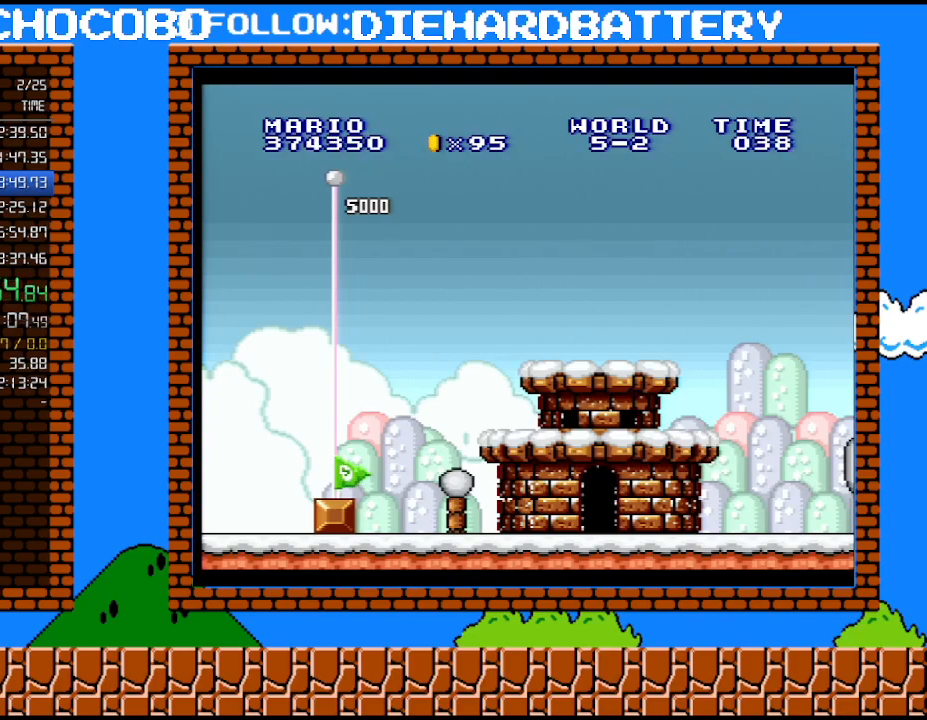
Gameplay with a controller (Nintendo layout); each line is a JSON object with the inputs held at the frame after it. "events" lists button and stick changes between this image and that frame as [ms after this image, input, new state], when the widget could be followed in between. Not read: L3 R3.
{"buttons": [], "events": [[100, "B", "down"], [200, "B", "up"]]}
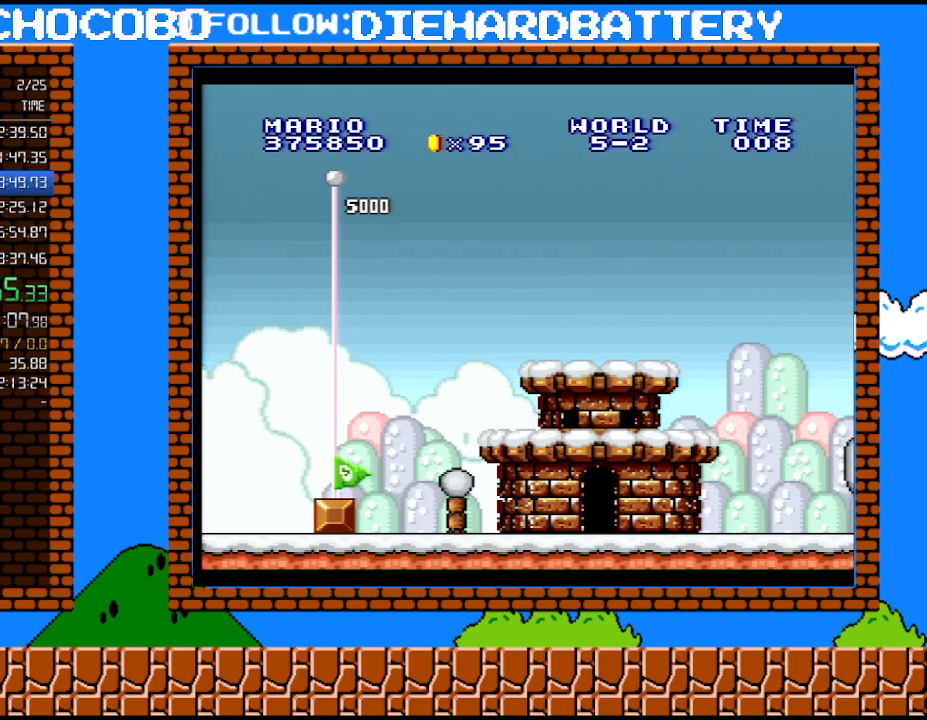
{"buttons": ["B"], "events": [[100, "B", "down"], [200, "B", "up"], [267, "B", "down"], [350, "B", "up"], [417, "B", "down"]]}
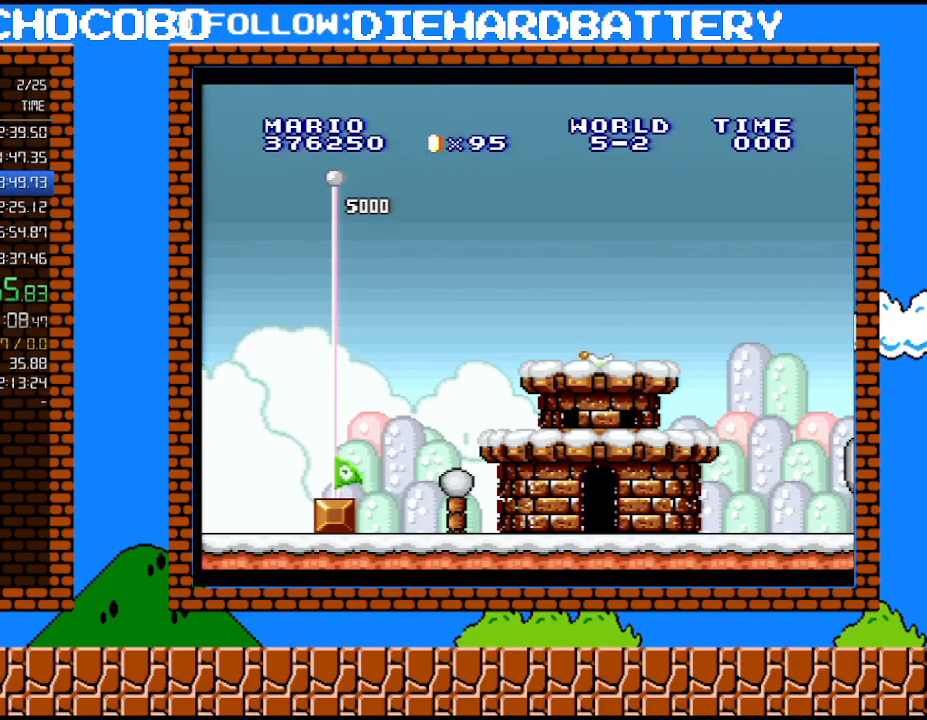
{"buttons": ["B"], "events": [[17, "B", "up"], [83, "B", "down"], [167, "B", "up"], [267, "B", "down"], [333, "B", "up"], [417, "B", "down"]]}
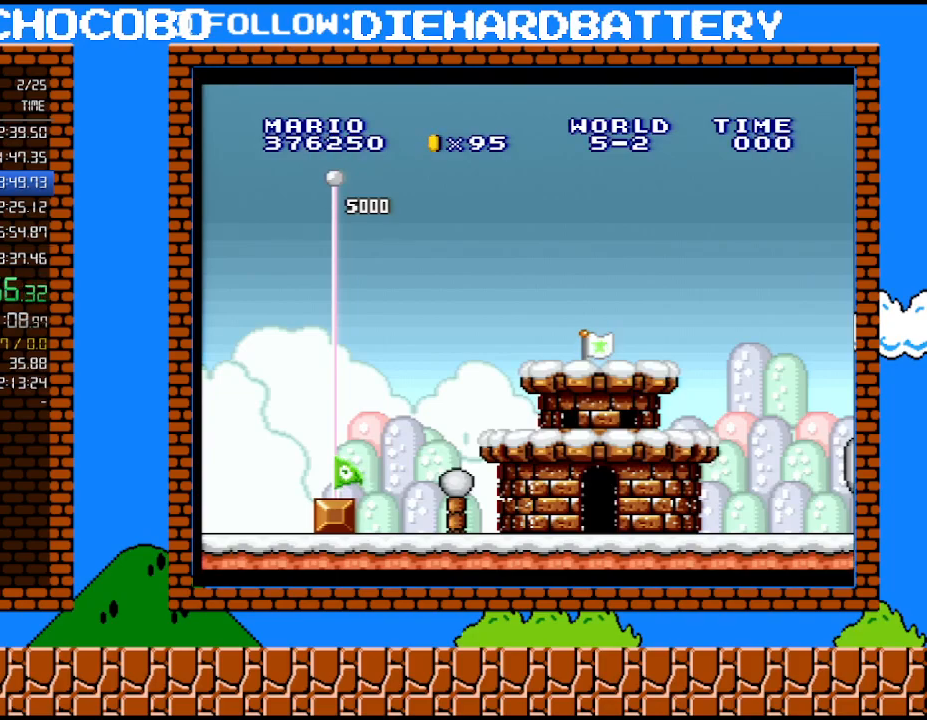
{"buttons": [], "events": [[17, "B", "up"], [100, "B", "down"], [167, "B", "up"], [233, "B", "down"], [350, "B", "up"]]}
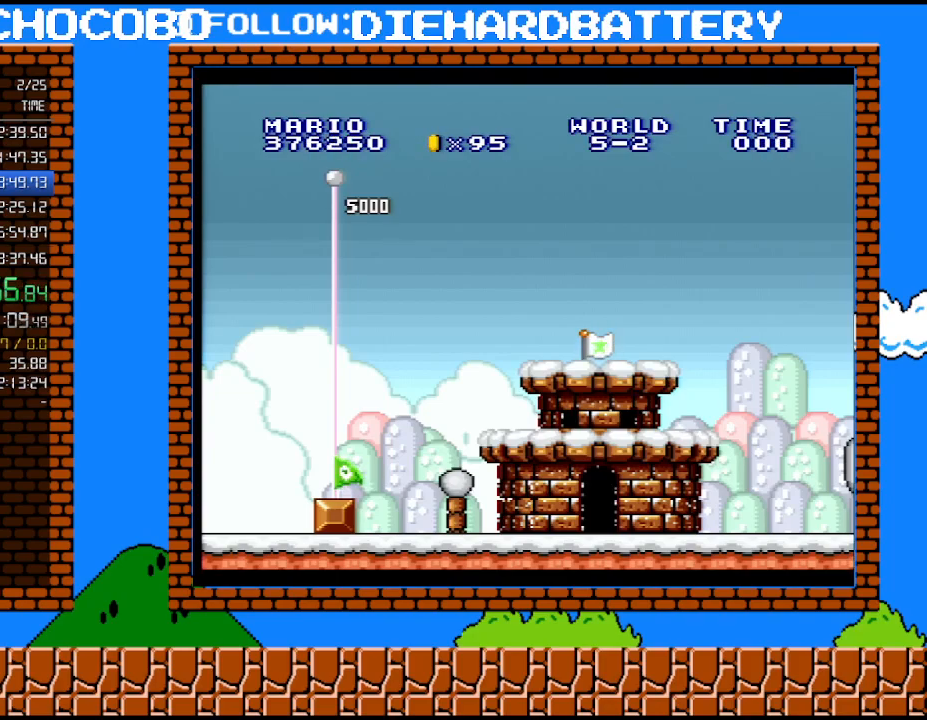
{"buttons": ["DPAD_RIGHT"], "events": [[200, "B", "down"], [233, "DPAD_RIGHT", "down"], [267, "B", "up"], [350, "B", "down"], [450, "B", "up"]]}
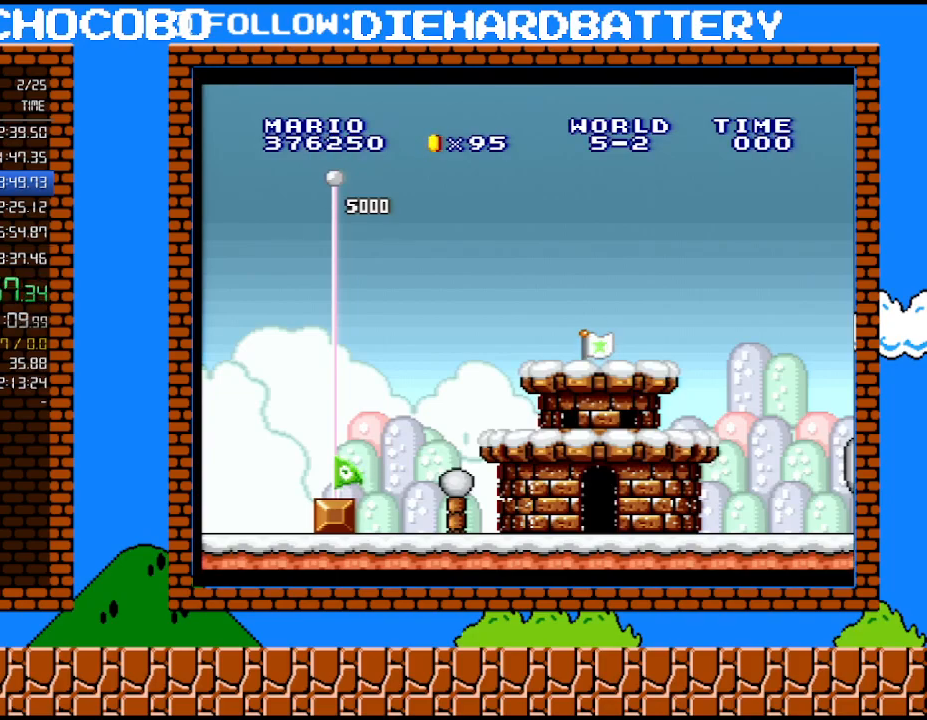
{"buttons": ["B", "DPAD_RIGHT"], "events": [[17, "B", "down"], [67, "B", "up"], [317, "B", "down"], [383, "B", "up"], [483, "B", "down"]]}
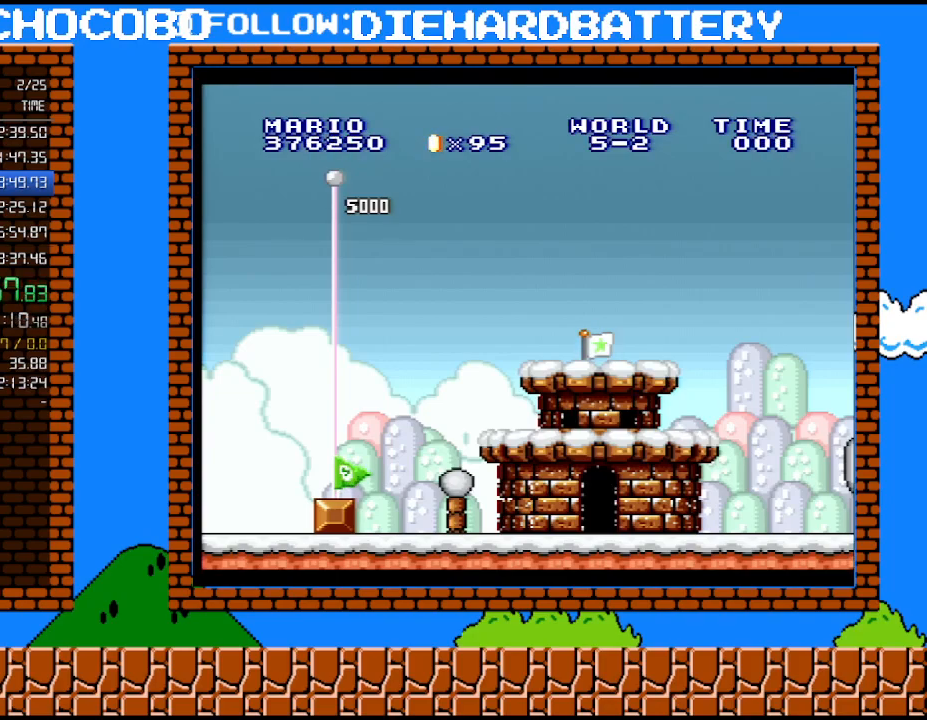
{"buttons": ["B", "DPAD_RIGHT"], "events": [[50, "B", "up"], [133, "B", "down"], [200, "B", "up"], [300, "B", "down"], [350, "B", "up"], [450, "B", "down"]]}
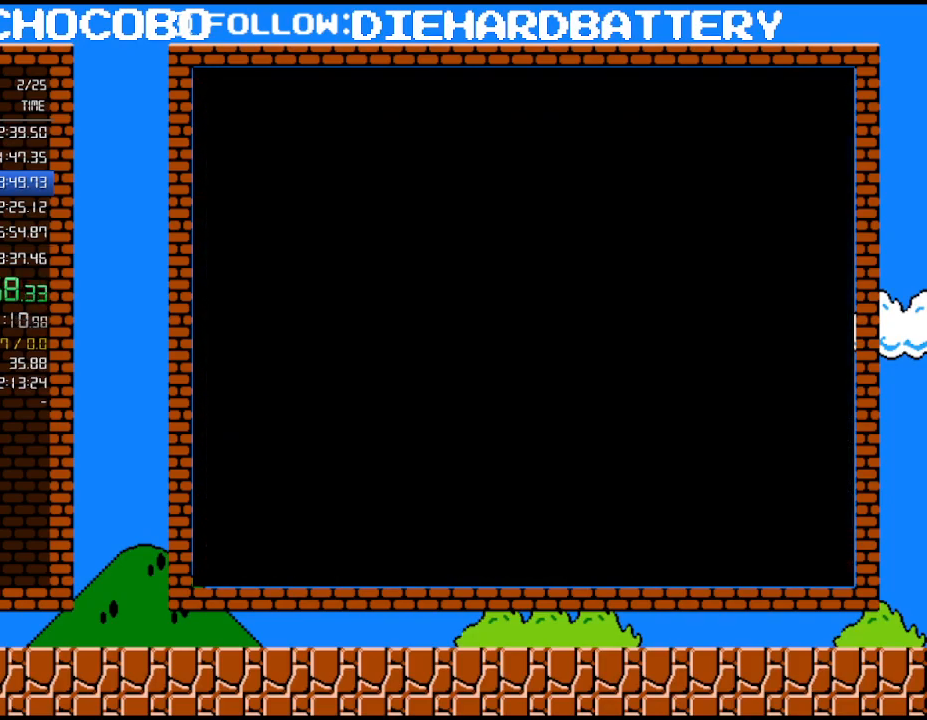
{"buttons": ["B", "DPAD_RIGHT"], "events": [[17, "B", "up"], [233, "B", "down"], [300, "B", "up"], [350, "B", "down"], [417, "B", "up"], [483, "B", "down"]]}
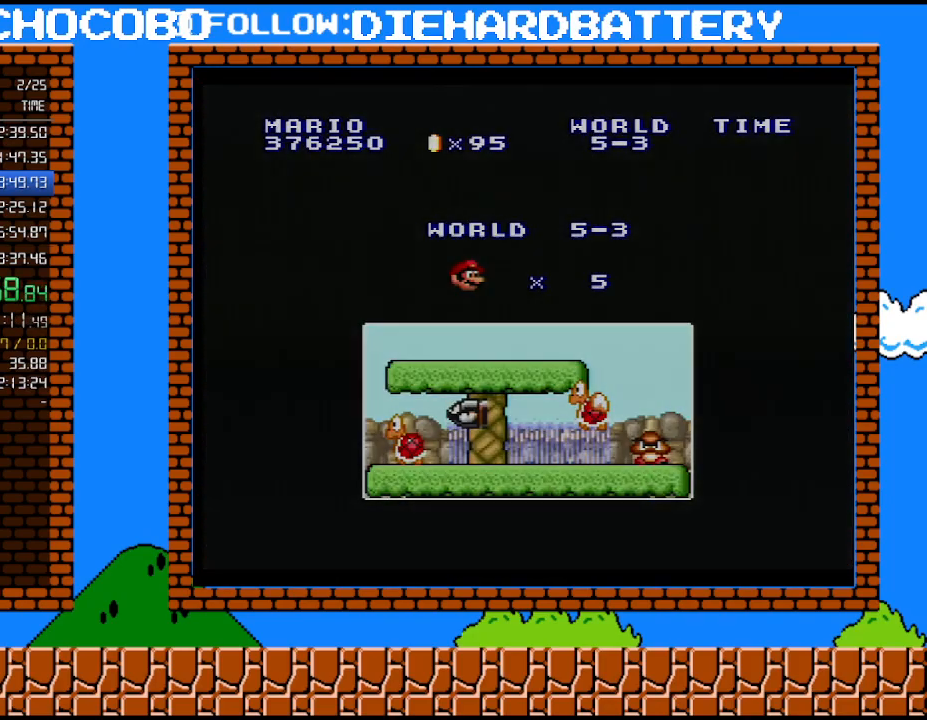
{"buttons": ["Y", "DPAD_RIGHT"], "events": [[50, "B", "up"], [100, "B", "down"], [167, "B", "up"], [417, "Y", "down"]]}
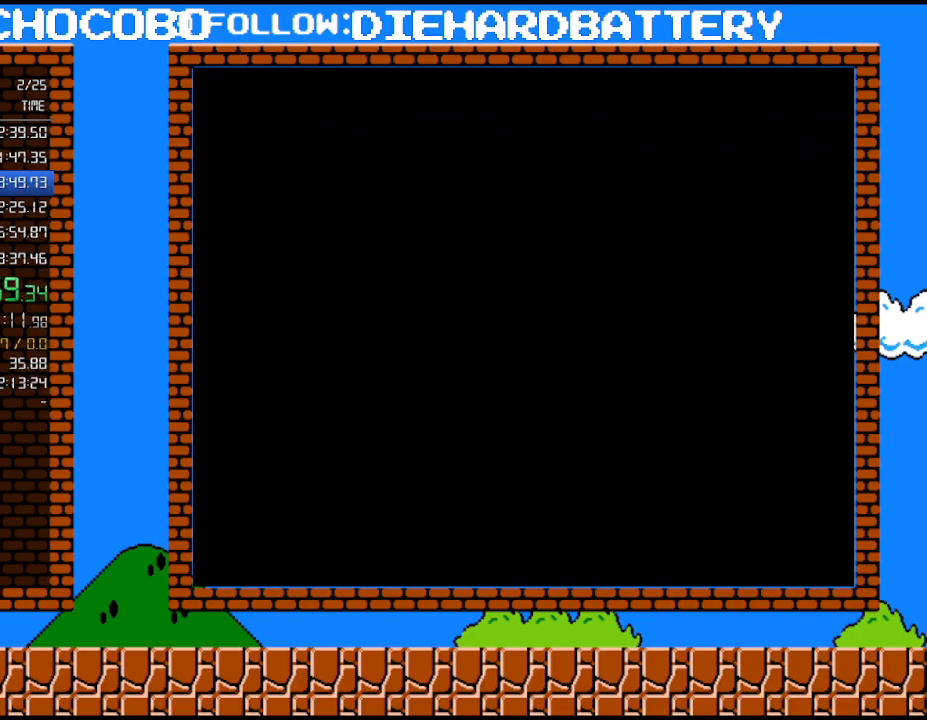
{"buttons": ["Y", "DPAD_RIGHT"], "events": []}
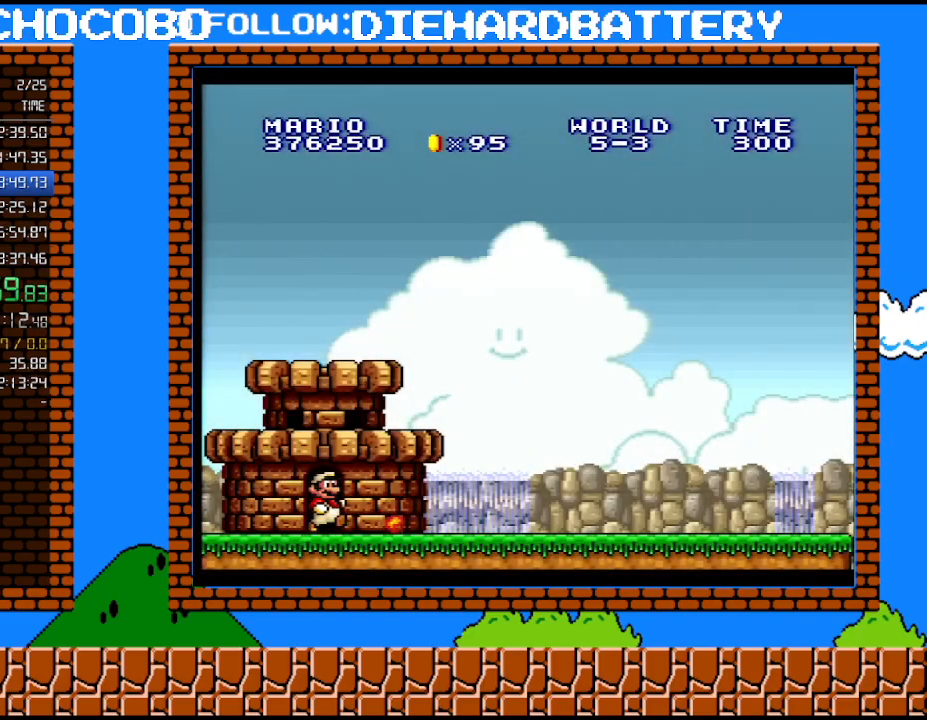
{"buttons": ["Y", "DPAD_RIGHT"], "events": []}
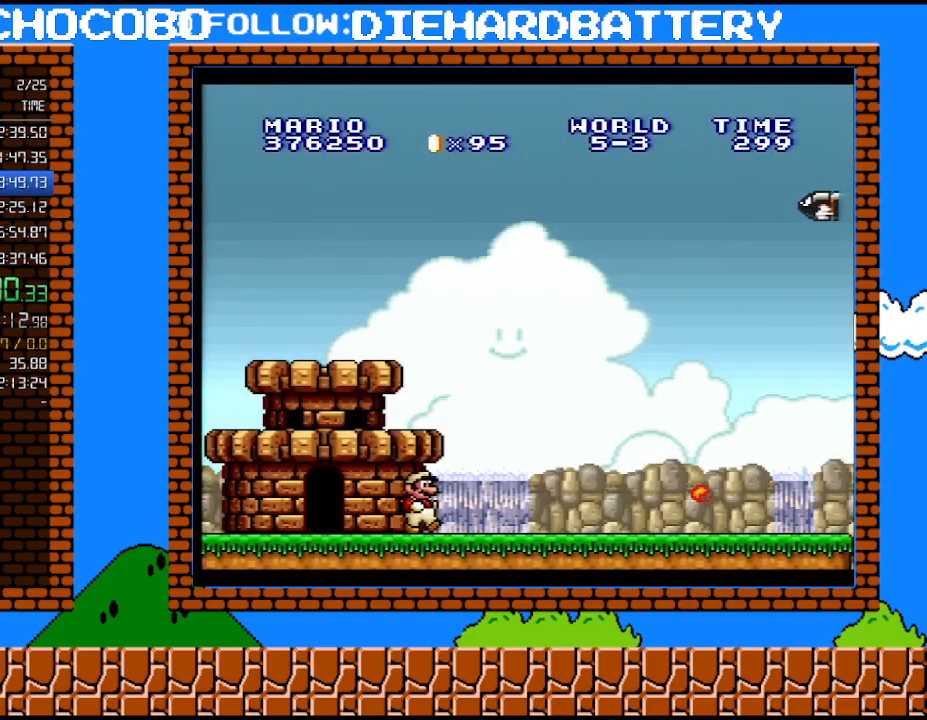
{"buttons": ["Y", "DPAD_RIGHT"], "events": []}
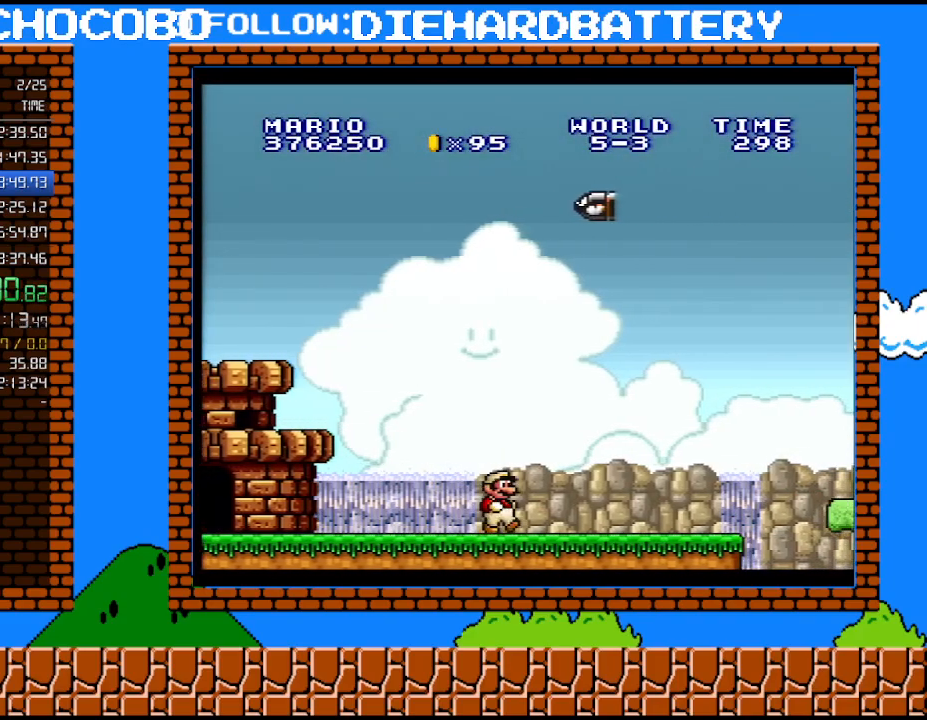
{"buttons": ["B", "Y", "DPAD_RIGHT"], "events": [[483, "B", "down"]]}
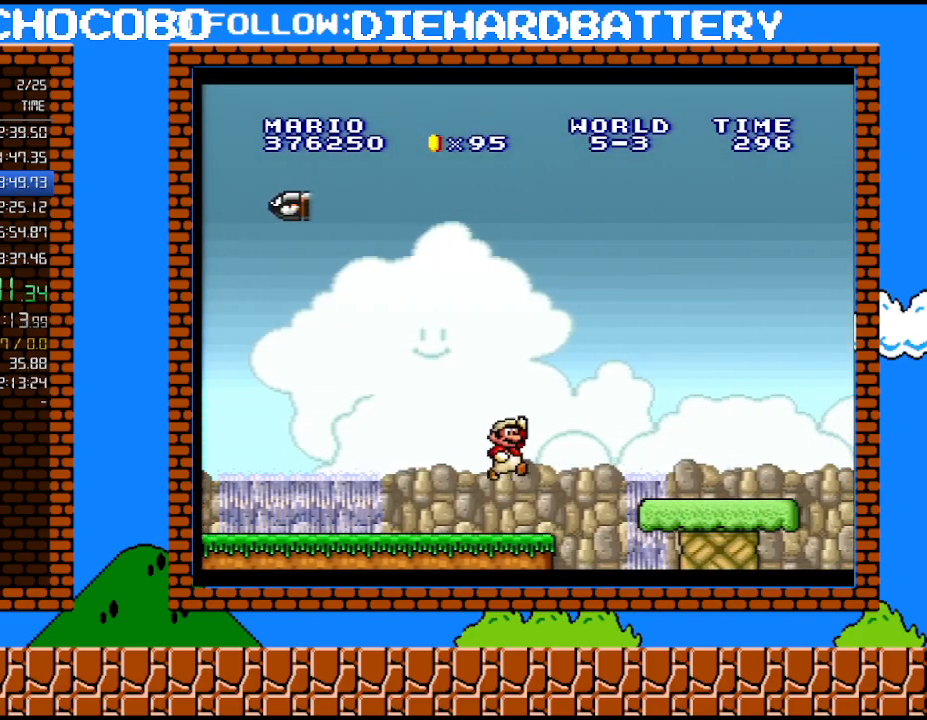
{"buttons": ["Y", "DPAD_RIGHT"], "events": [[200, "B", "up"]]}
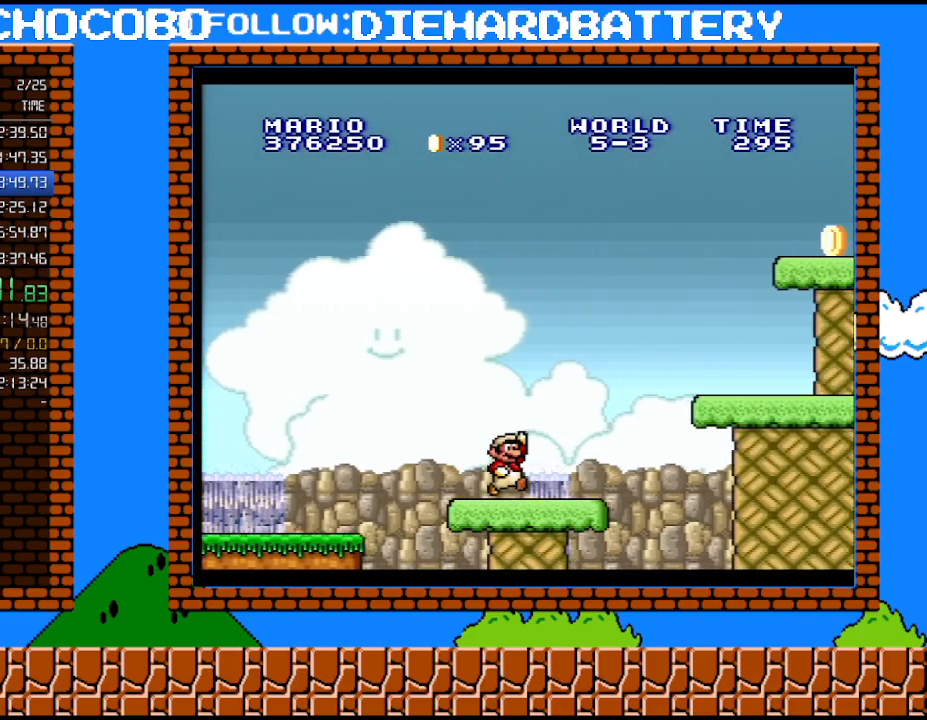
{"buttons": ["Y", "DPAD_RIGHT"], "events": [[100, "B", "down"], [450, "B", "up"]]}
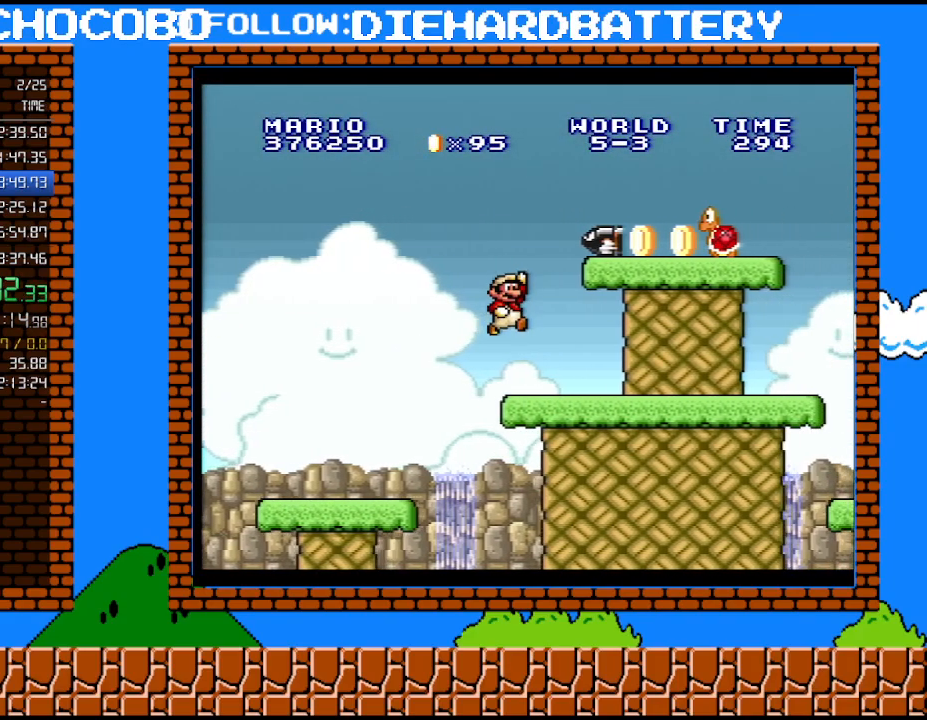
{"buttons": ["Y", "DPAD_RIGHT"], "events": []}
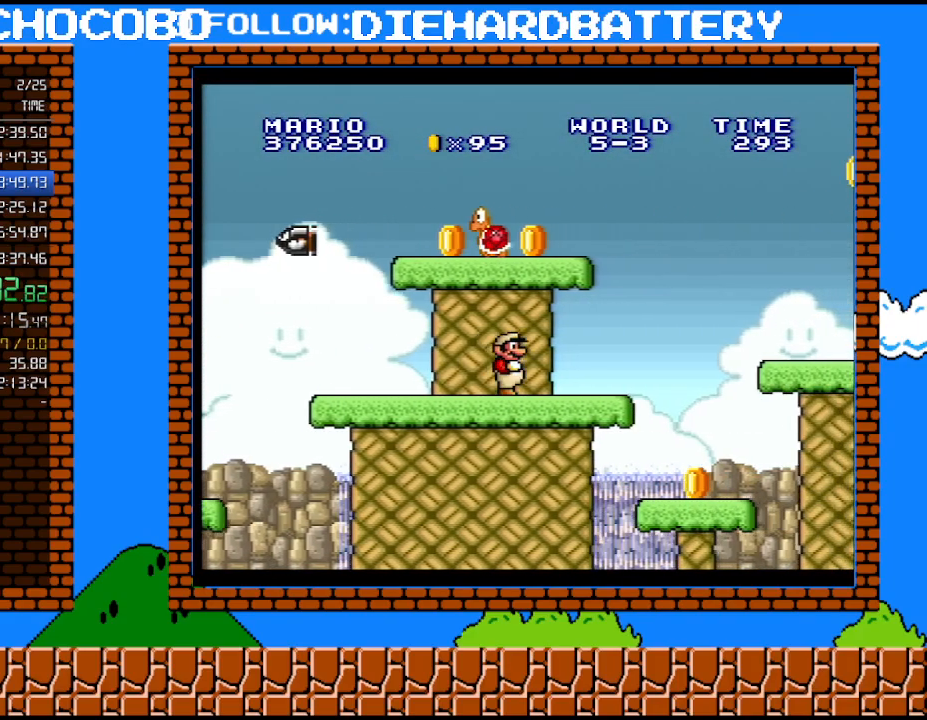
{"buttons": ["Y", "DPAD_RIGHT"], "events": [[300, "B", "down"], [417, "B", "up"]]}
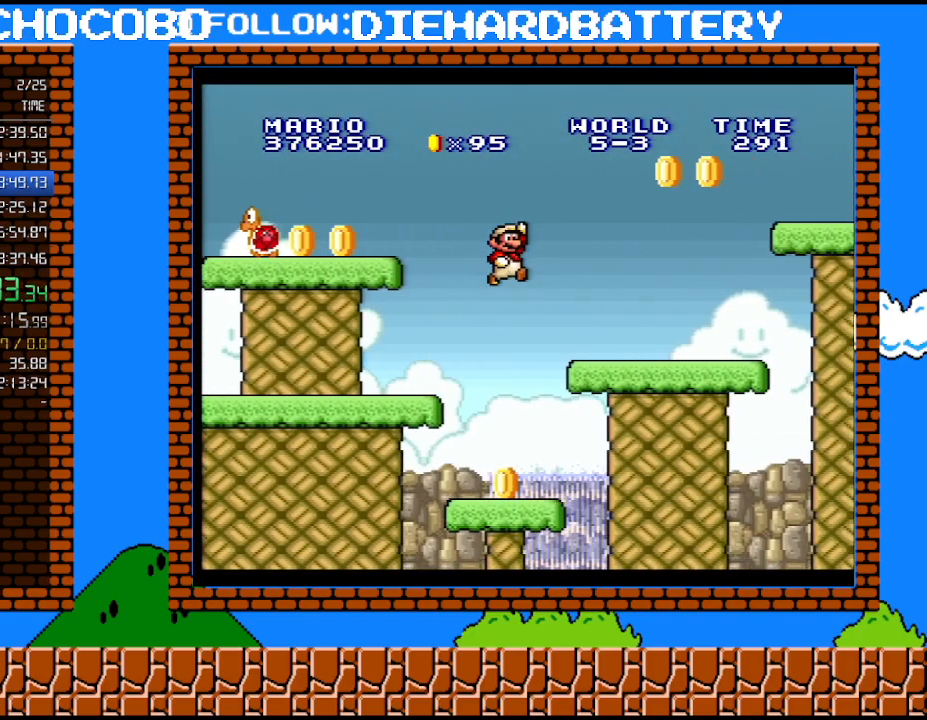
{"buttons": ["B", "Y", "DPAD_RIGHT"], "events": [[300, "B", "down"]]}
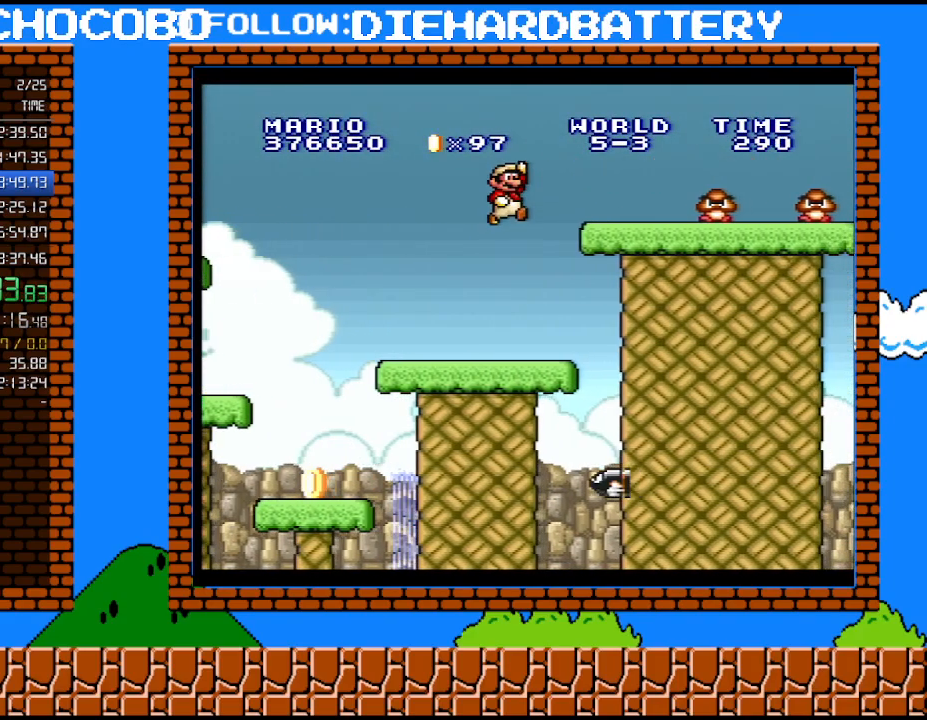
{"buttons": ["B", "Y", "DPAD_RIGHT"], "events": [[83, "B", "up"], [300, "B", "down"]]}
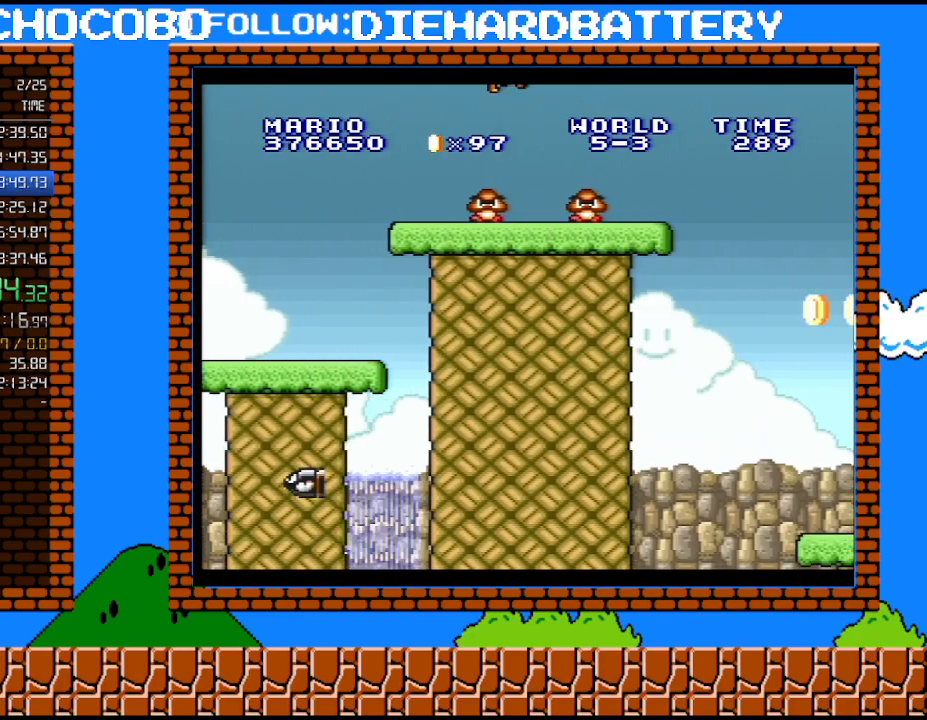
{"buttons": ["B", "Y", "DPAD_RIGHT"], "events": [[17, "B", "up"], [483, "B", "down"]]}
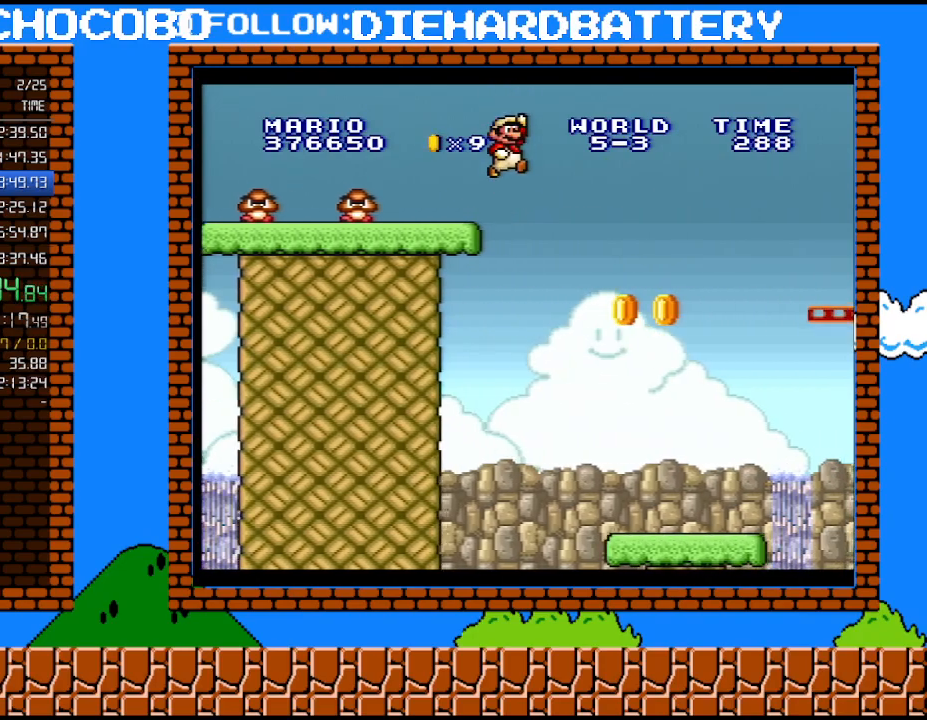
{"buttons": ["B", "Y", "DPAD_RIGHT"], "events": []}
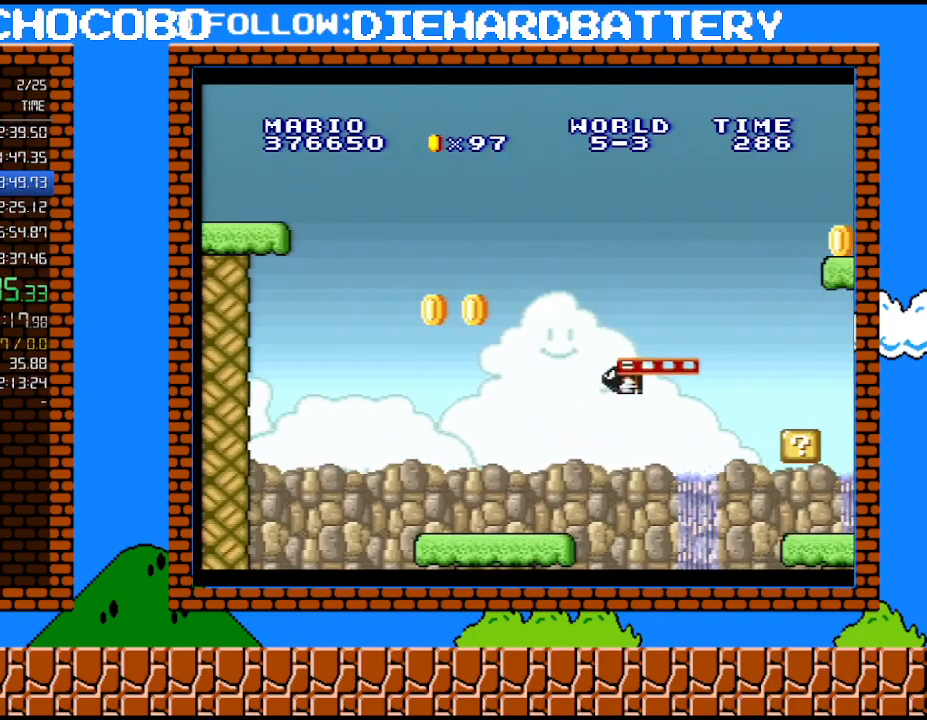
{"buttons": ["B", "Y", "DPAD_RIGHT"], "events": []}
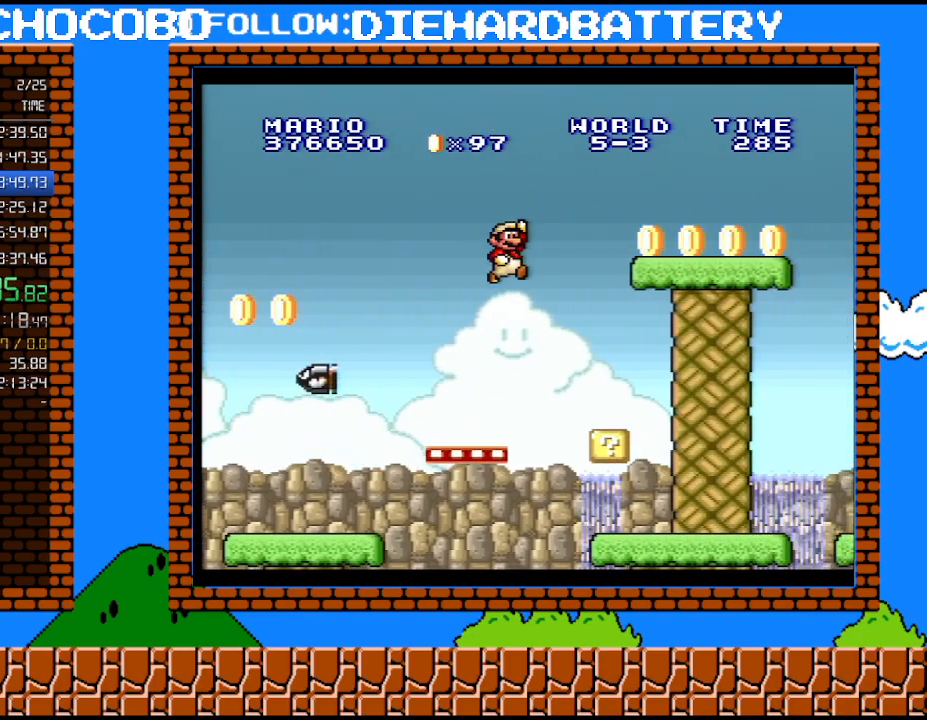
{"buttons": ["Y", "DPAD_RIGHT"], "events": [[50, "B", "up"]]}
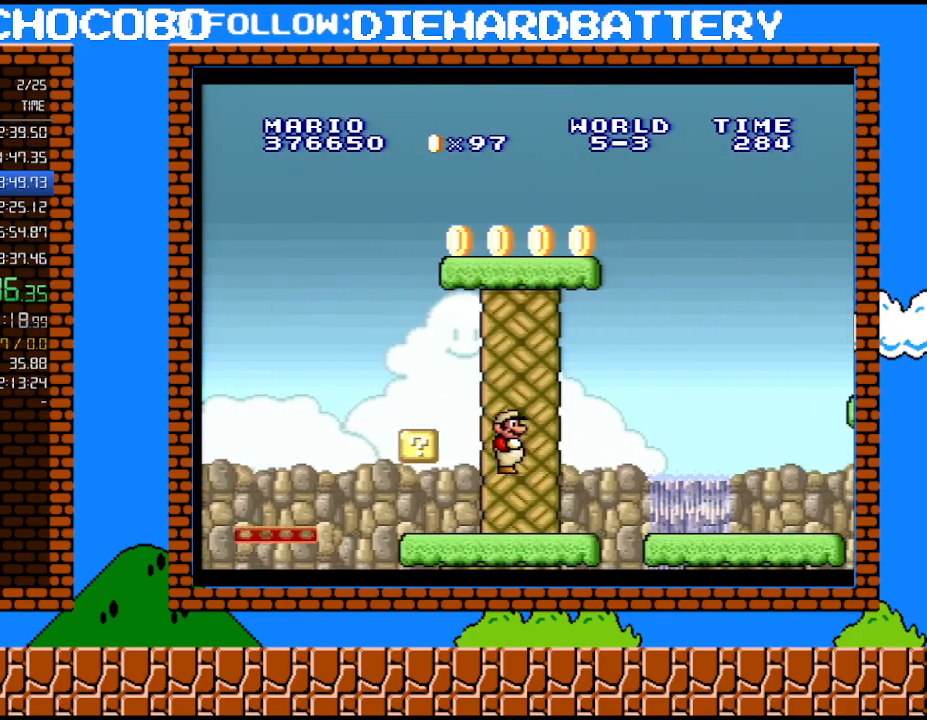
{"buttons": ["B", "Y", "DPAD_RIGHT"], "events": [[450, "B", "down"]]}
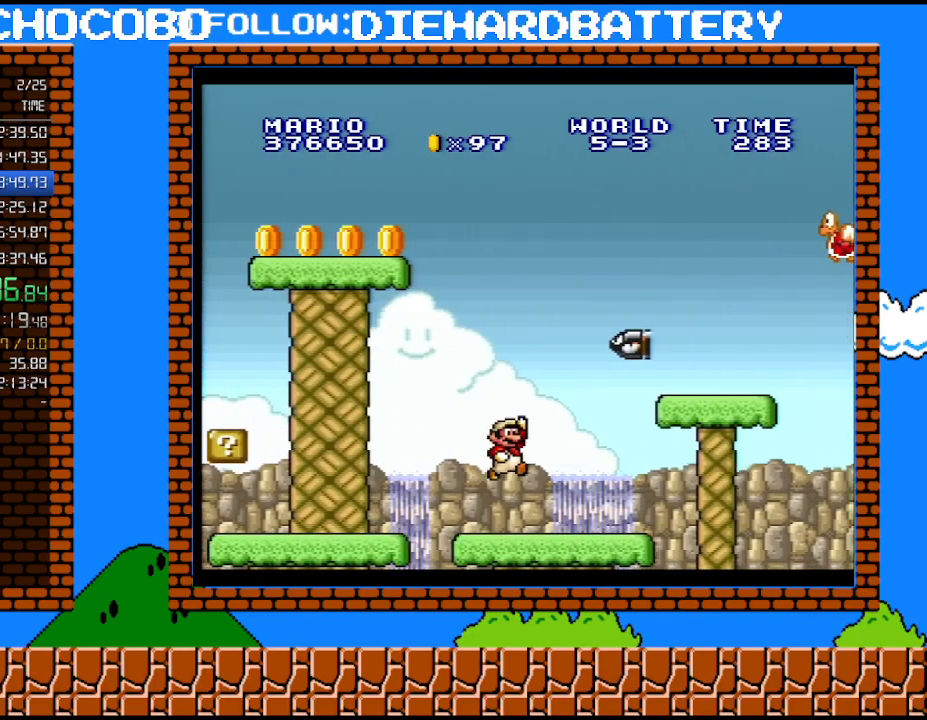
{"buttons": ["Y", "DPAD_LEFT"], "events": [[117, "B", "up"], [167, "DPAD_DOWN", "down"], [167, "DPAD_RIGHT", "up"], [200, "DPAD_DOWN", "up"], [200, "DPAD_LEFT", "down"], [233, "B", "down"], [383, "B", "up"]]}
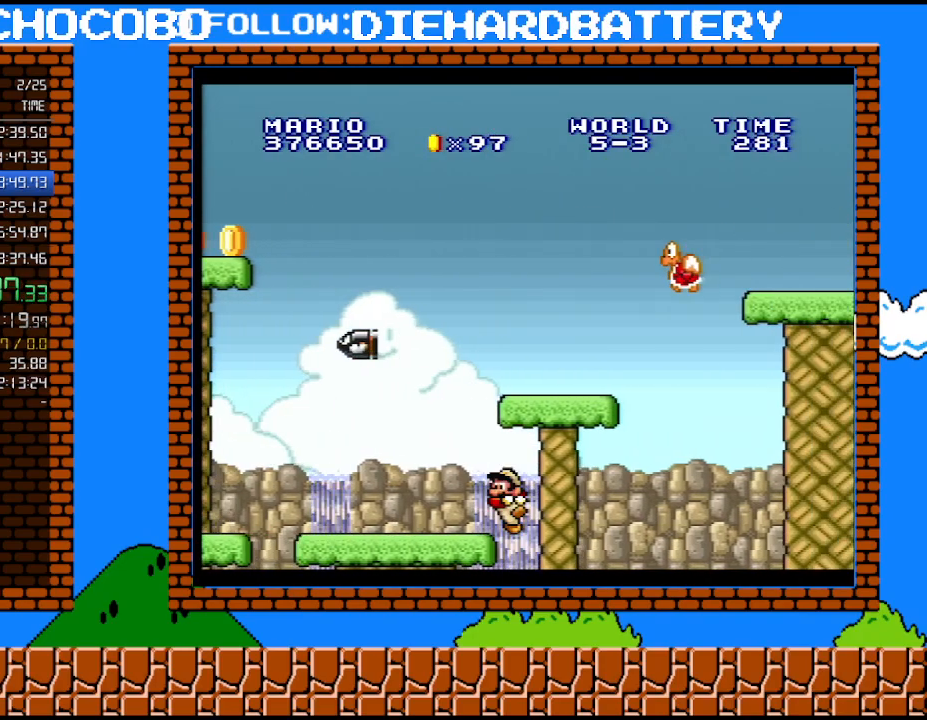
{"buttons": [], "events": [[83, "B", "down"], [333, "B", "up"], [383, "Y", "up"], [417, "DPAD_LEFT", "up"]]}
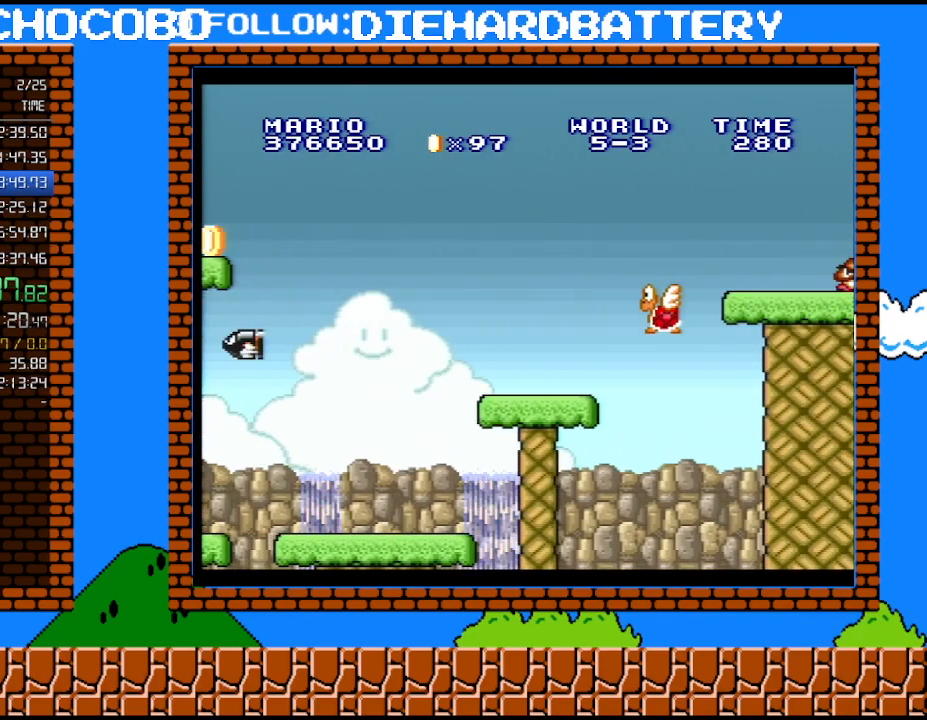
{"buttons": [], "events": []}